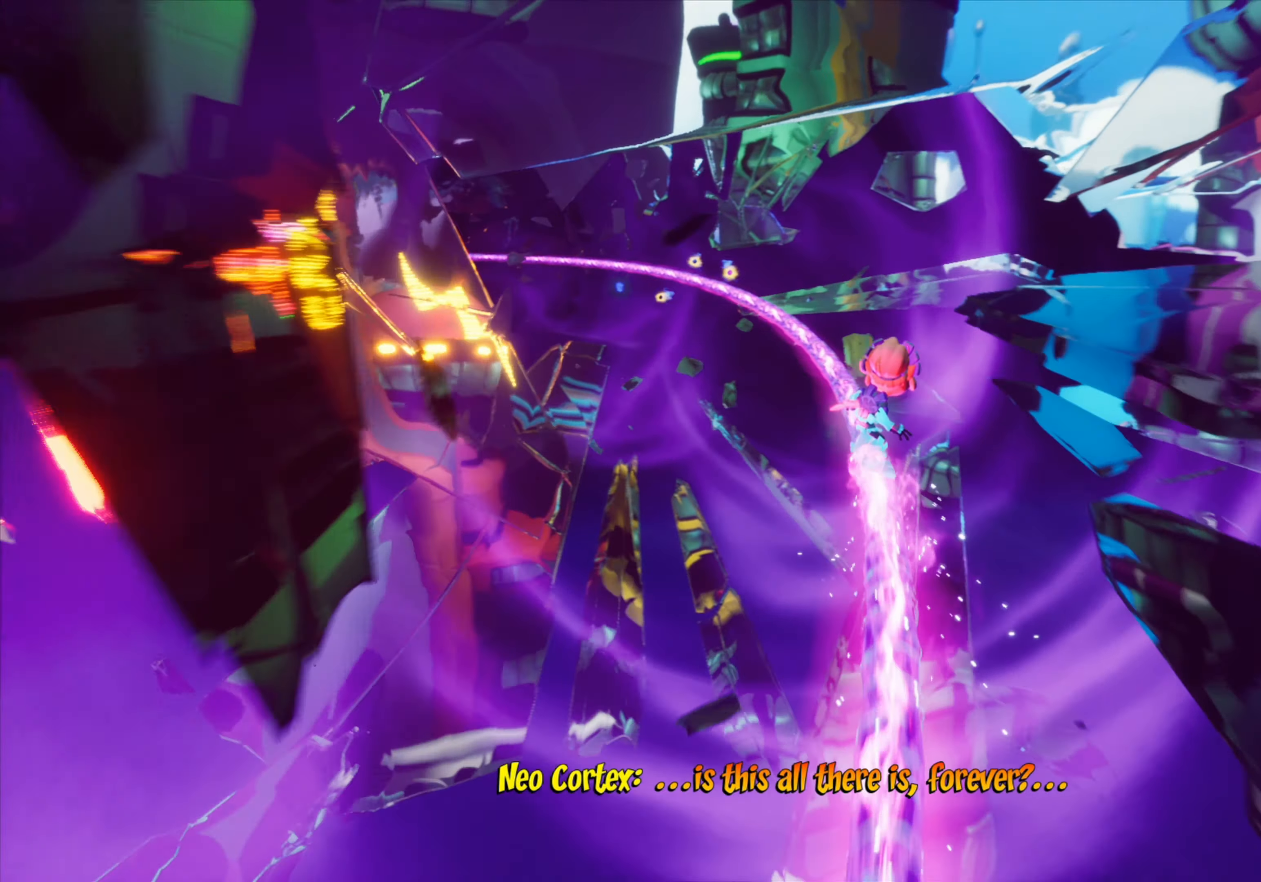
Gameplay with a controller (PlayStation layout); each line is a JSON object with the inputs held at the frame after it. "events" lists button and stick changes between this image and that frame as [ms after this image, input, new state], when the widget could be followed in between. Not read: L3 R3 left_stick right_stick.
{"buttons": [], "events": []}
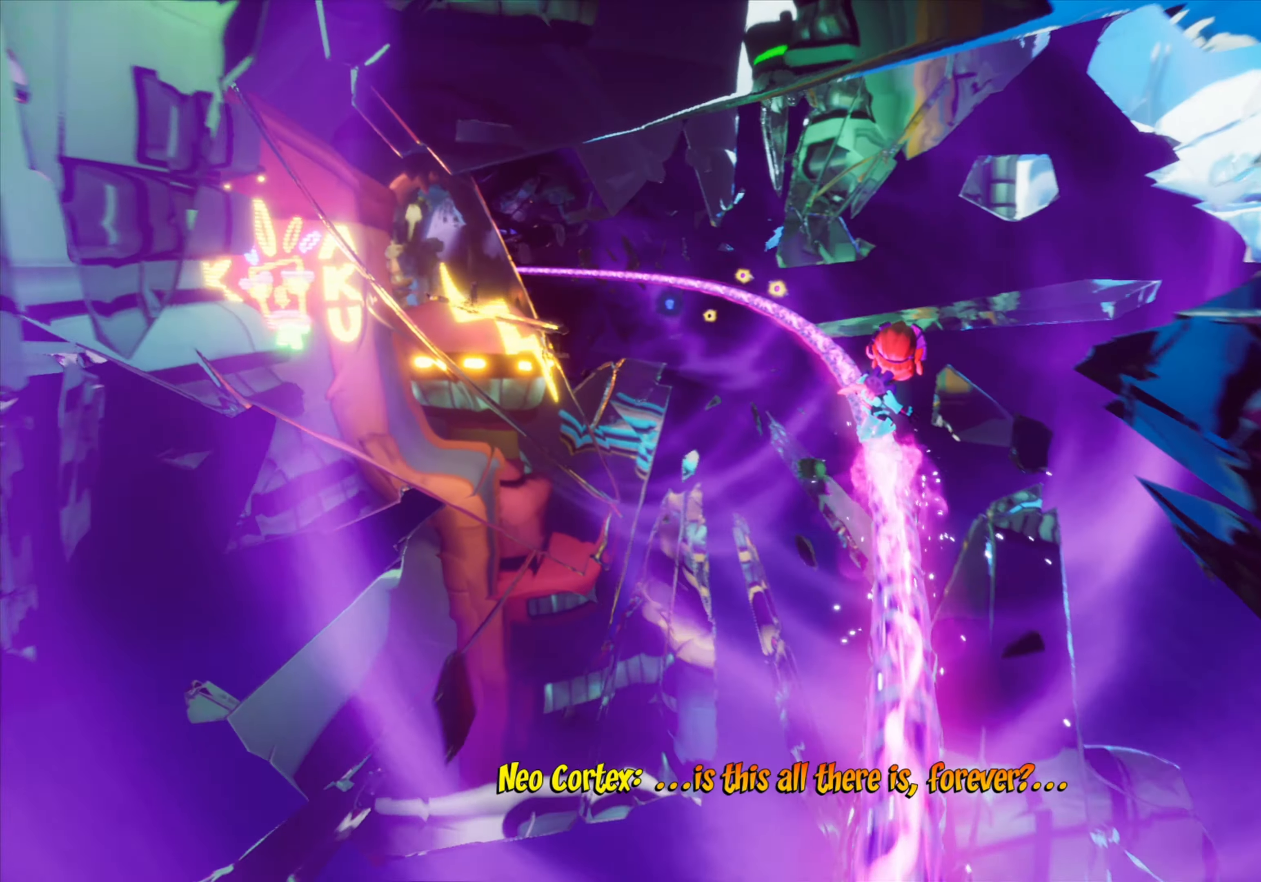
{"buttons": [], "events": []}
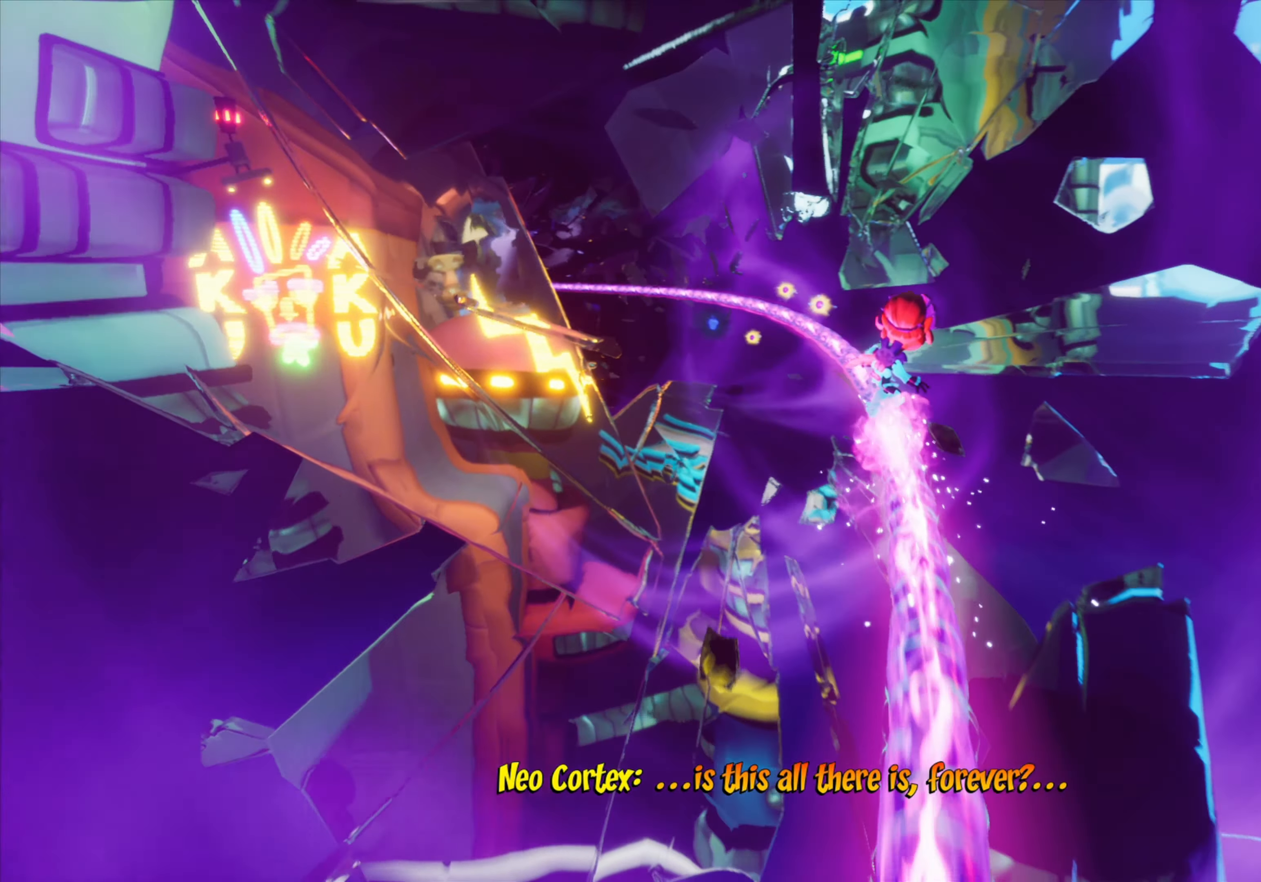
{"buttons": [], "events": []}
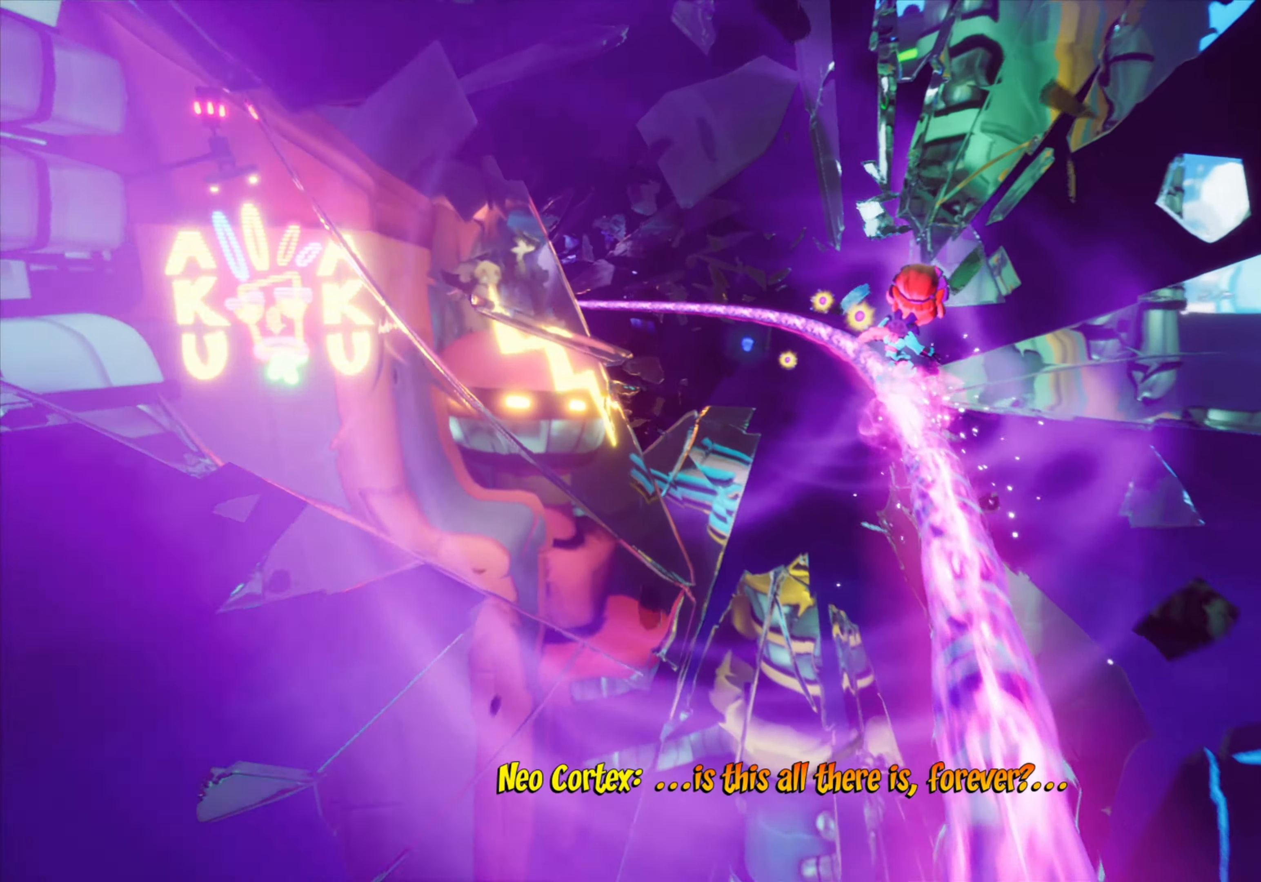
{"buttons": [], "events": []}
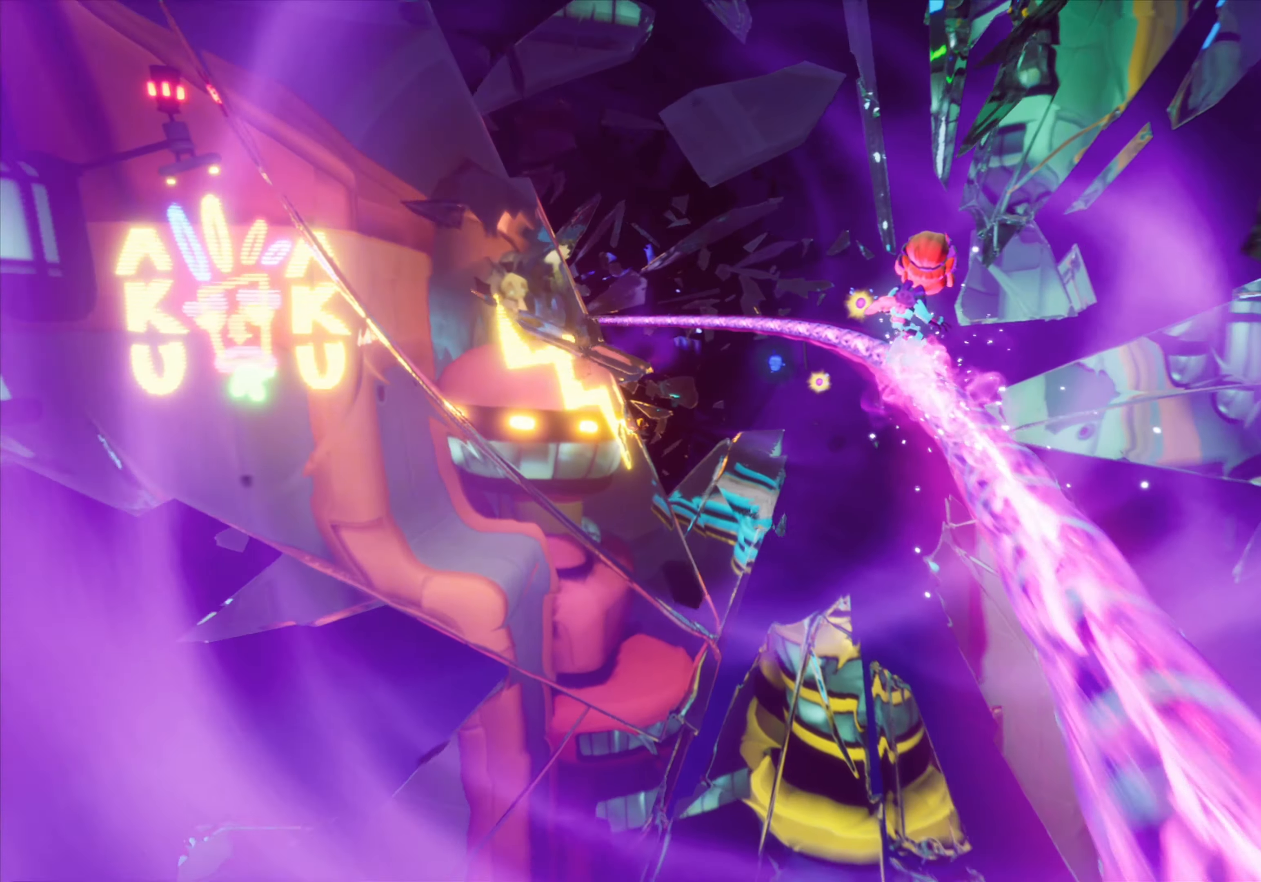
{"buttons": [], "events": []}
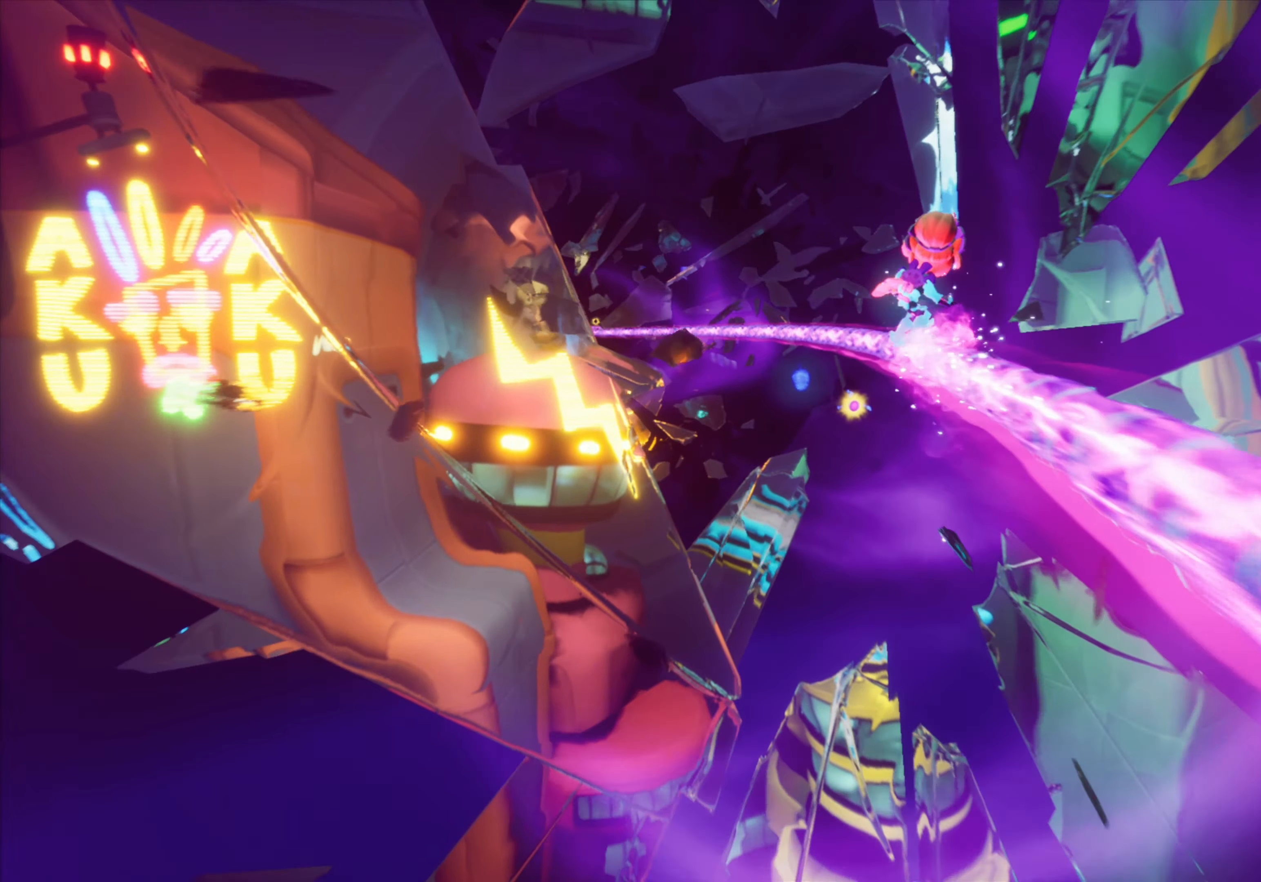
{"buttons": [], "events": [[100, "CIRCLE", "down"], [200, "CIRCLE", "up"]]}
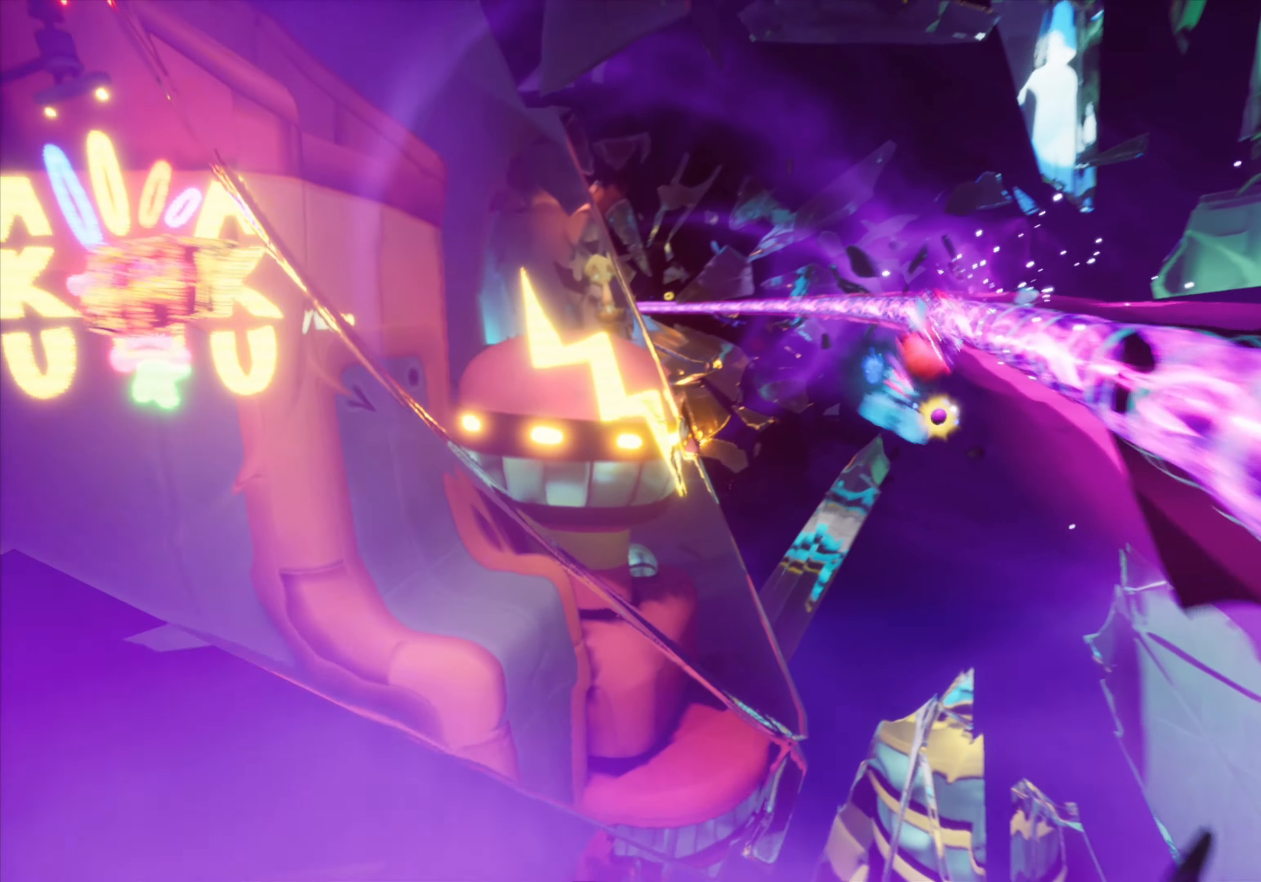
{"buttons": [], "events": [[167, "R2", "down"], [333, "R2", "up"]]}
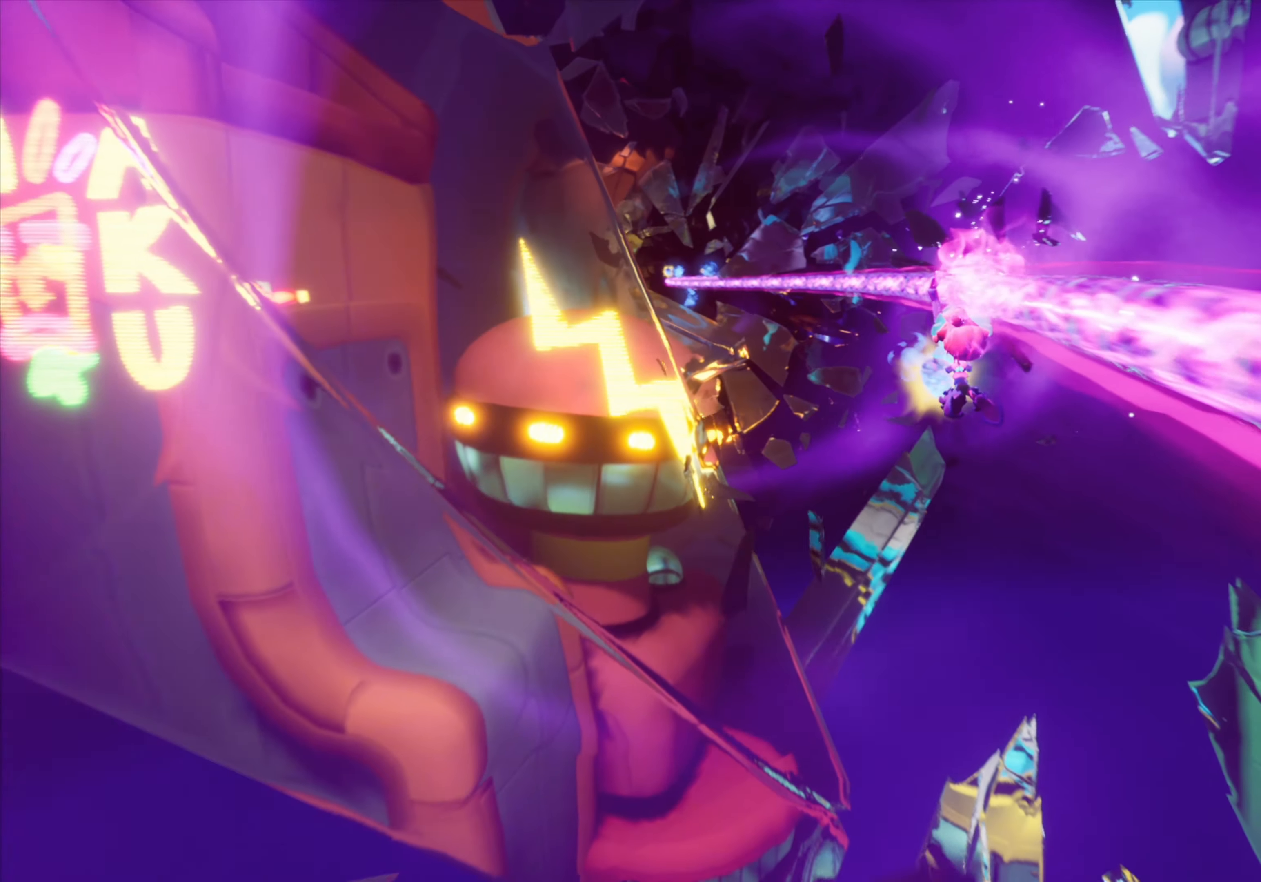
{"buttons": [], "events": [[334, "CROSS", "down"], [467, "CROSS", "up"]]}
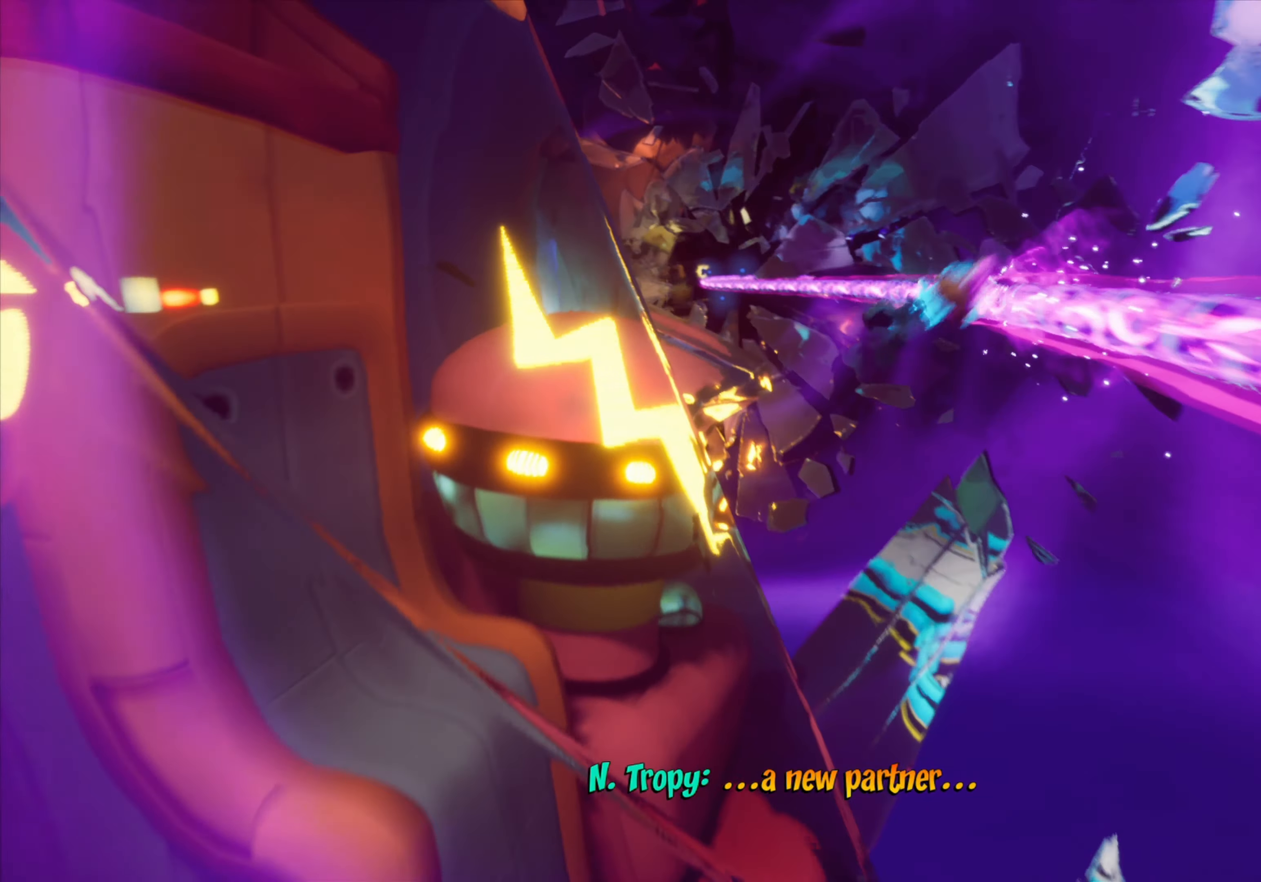
{"buttons": [], "events": []}
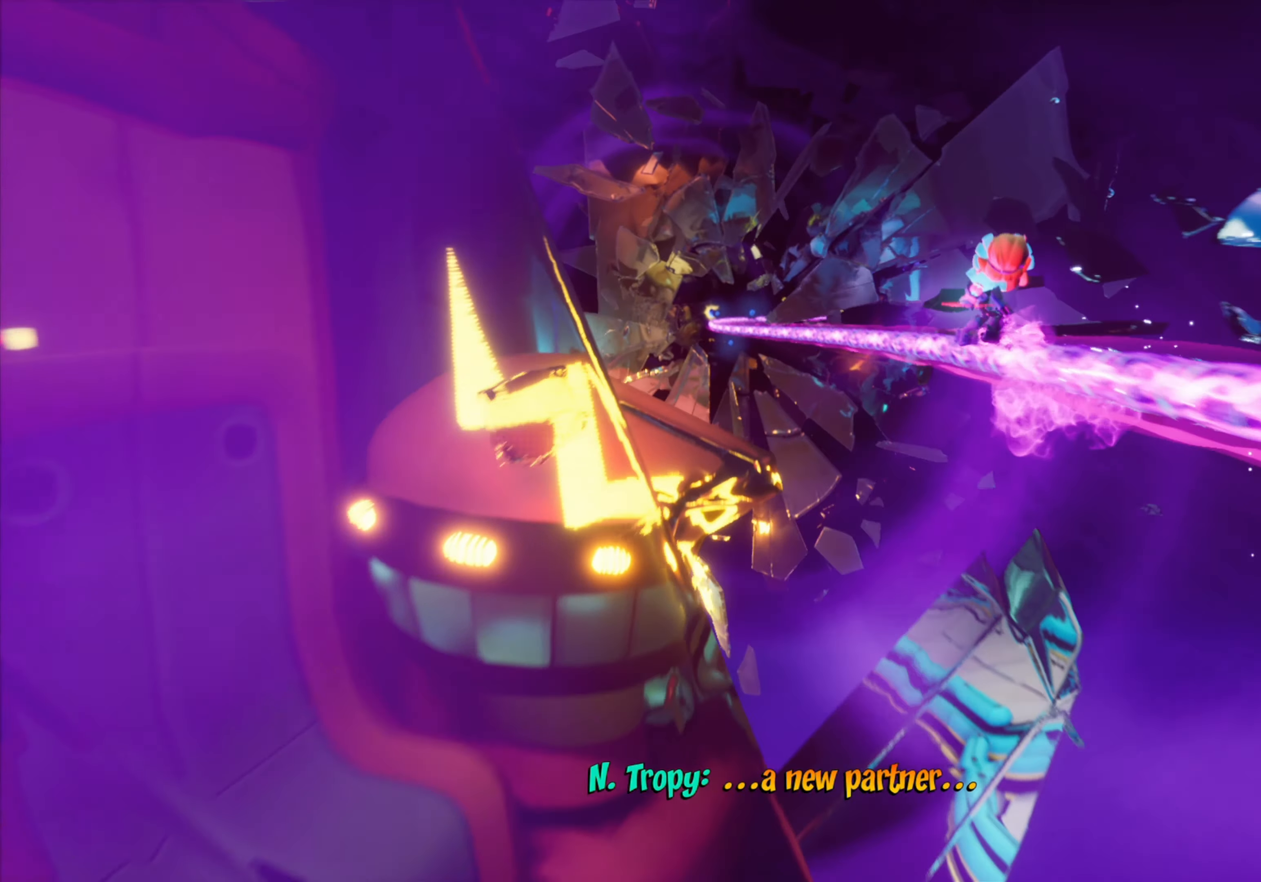
{"buttons": [], "events": []}
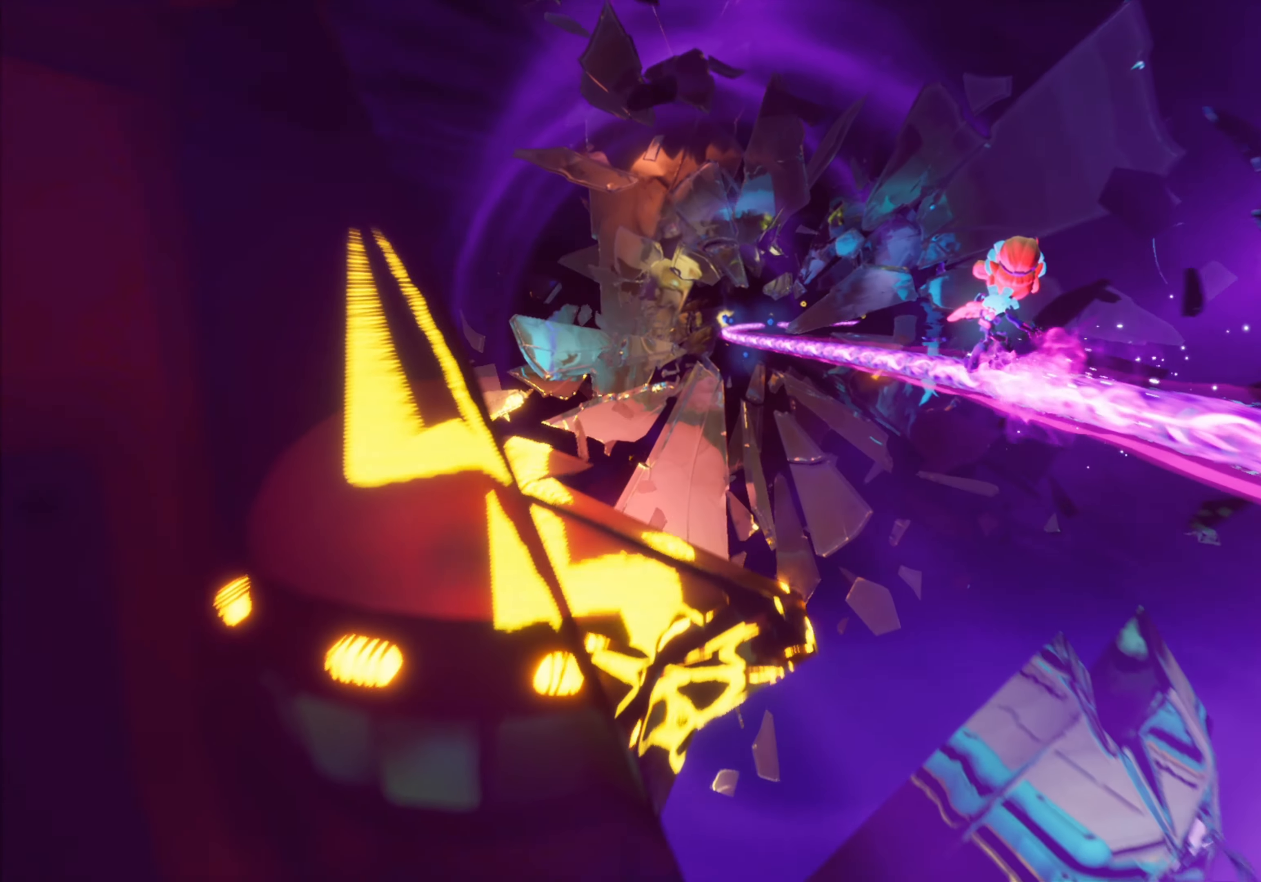
{"buttons": ["R2"], "events": [[500, "R2", "down"]]}
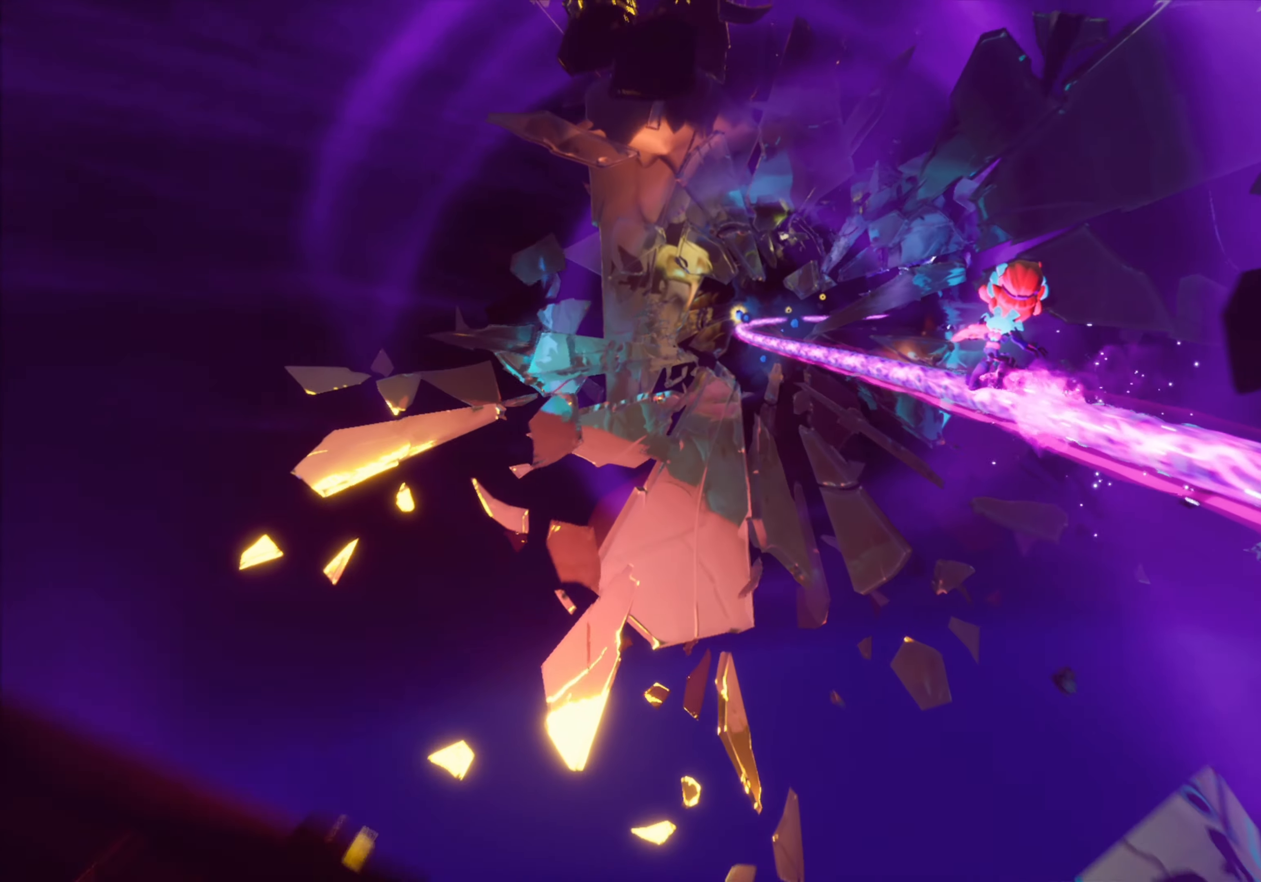
{"buttons": [], "events": [[150, "R2", "up"]]}
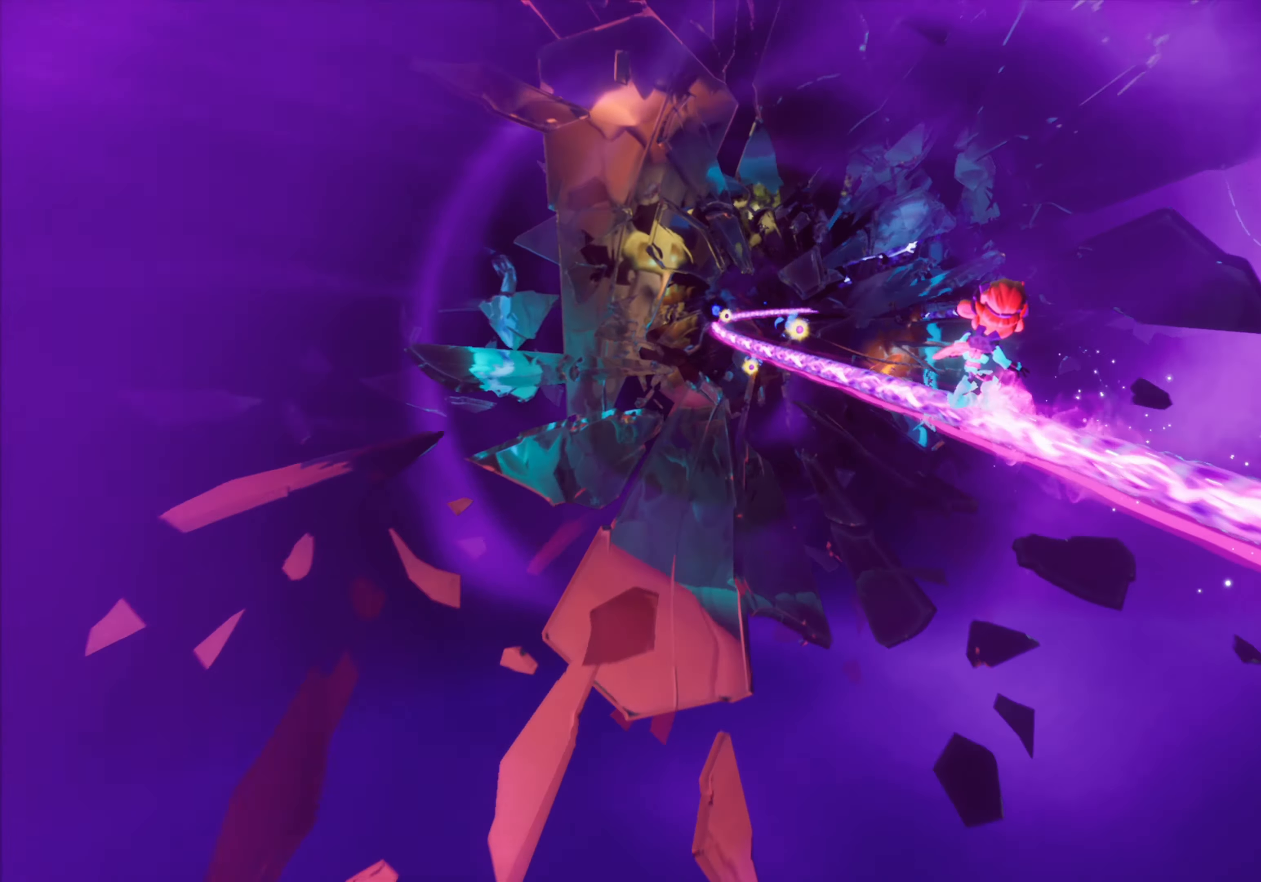
{"buttons": [], "events": []}
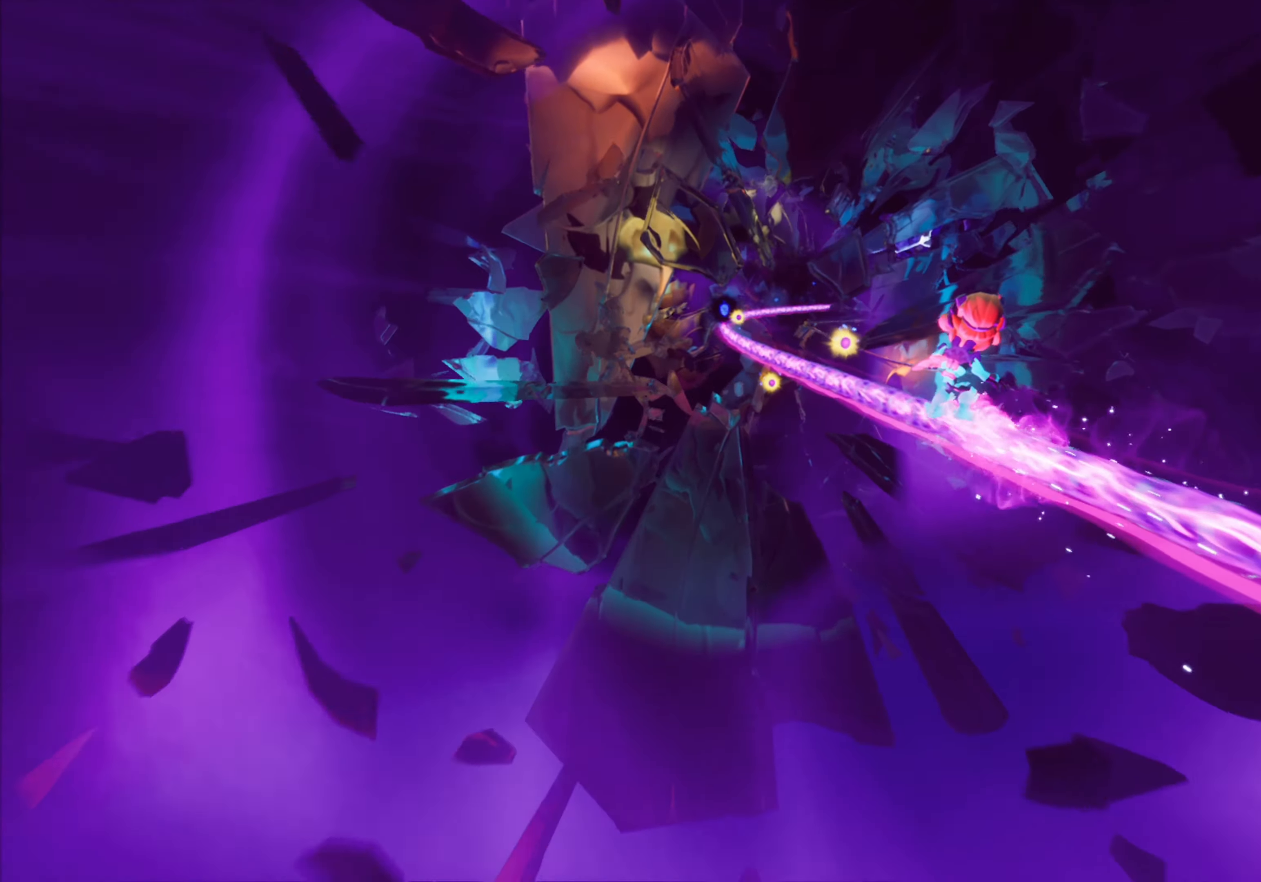
{"buttons": [], "events": []}
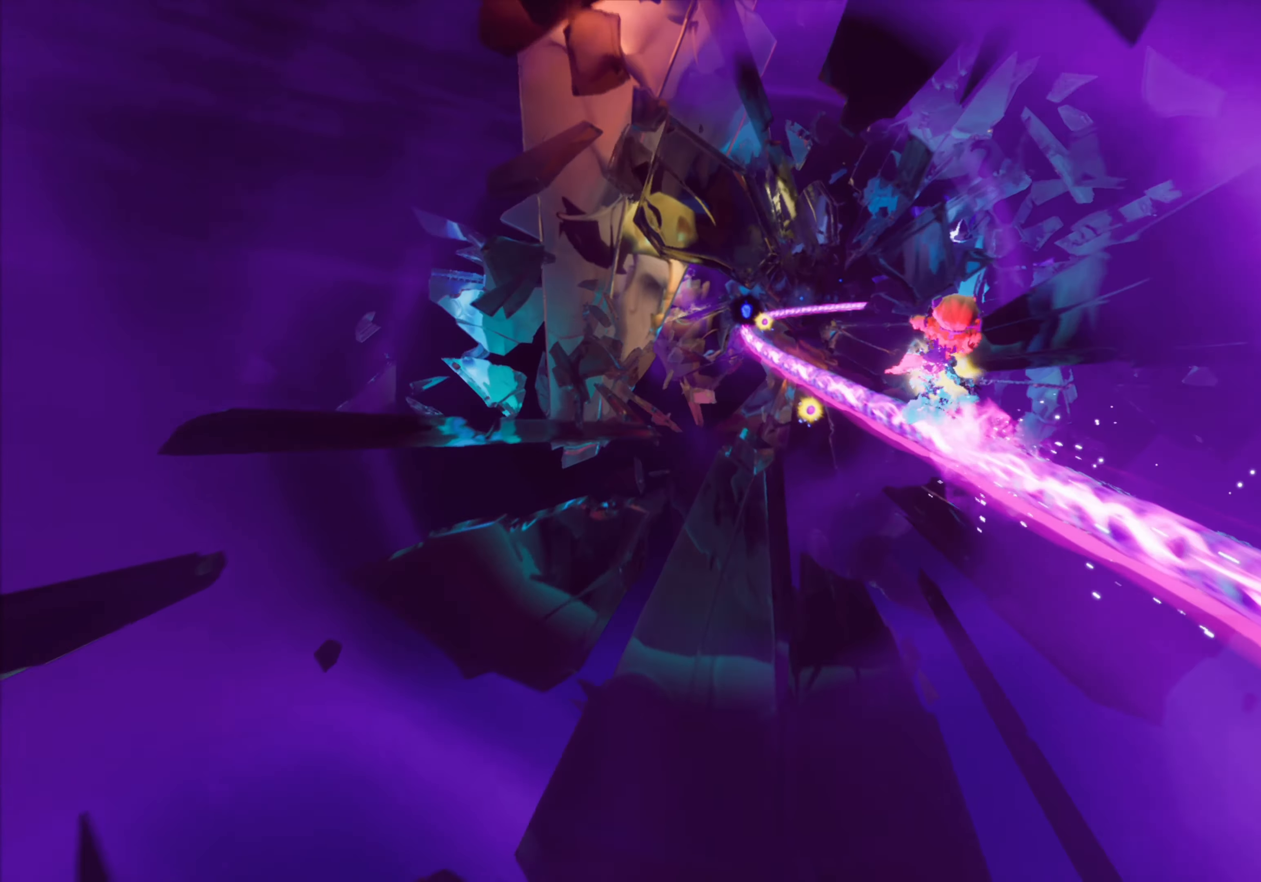
{"buttons": [], "events": [[67, "CIRCLE", "down"], [184, "CIRCLE", "up"]]}
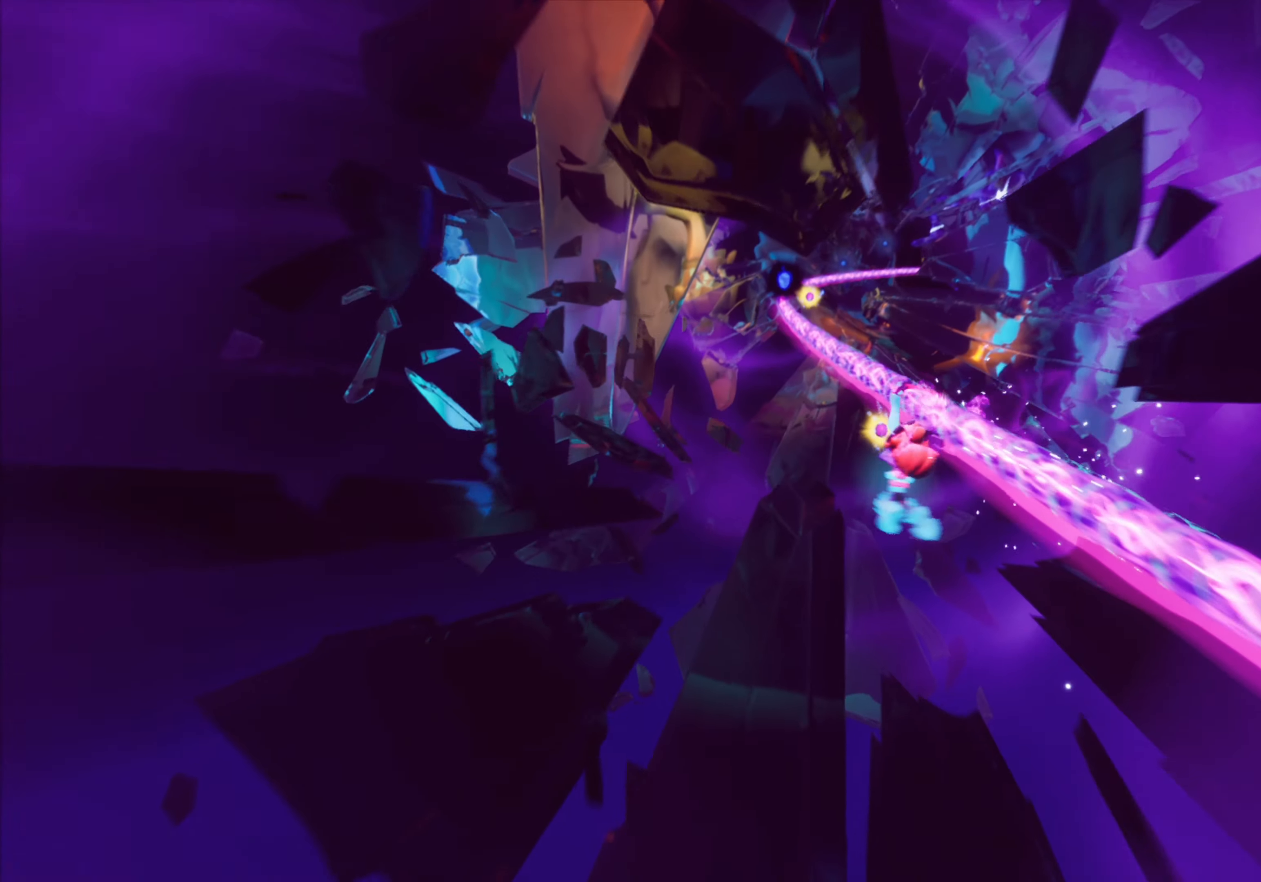
{"buttons": [], "events": [[266, "CROSS", "down"], [400, "CROSS", "up"]]}
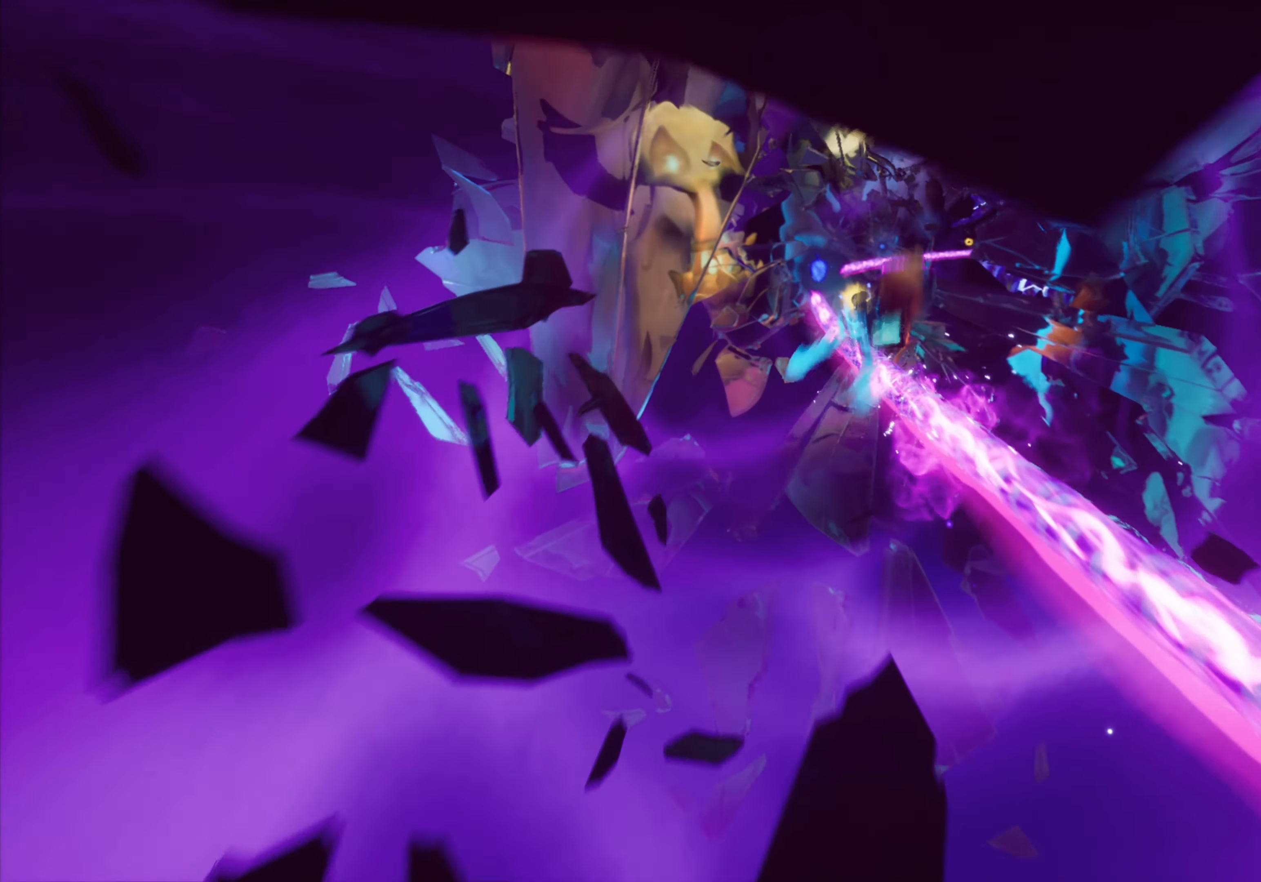
{"buttons": [], "events": []}
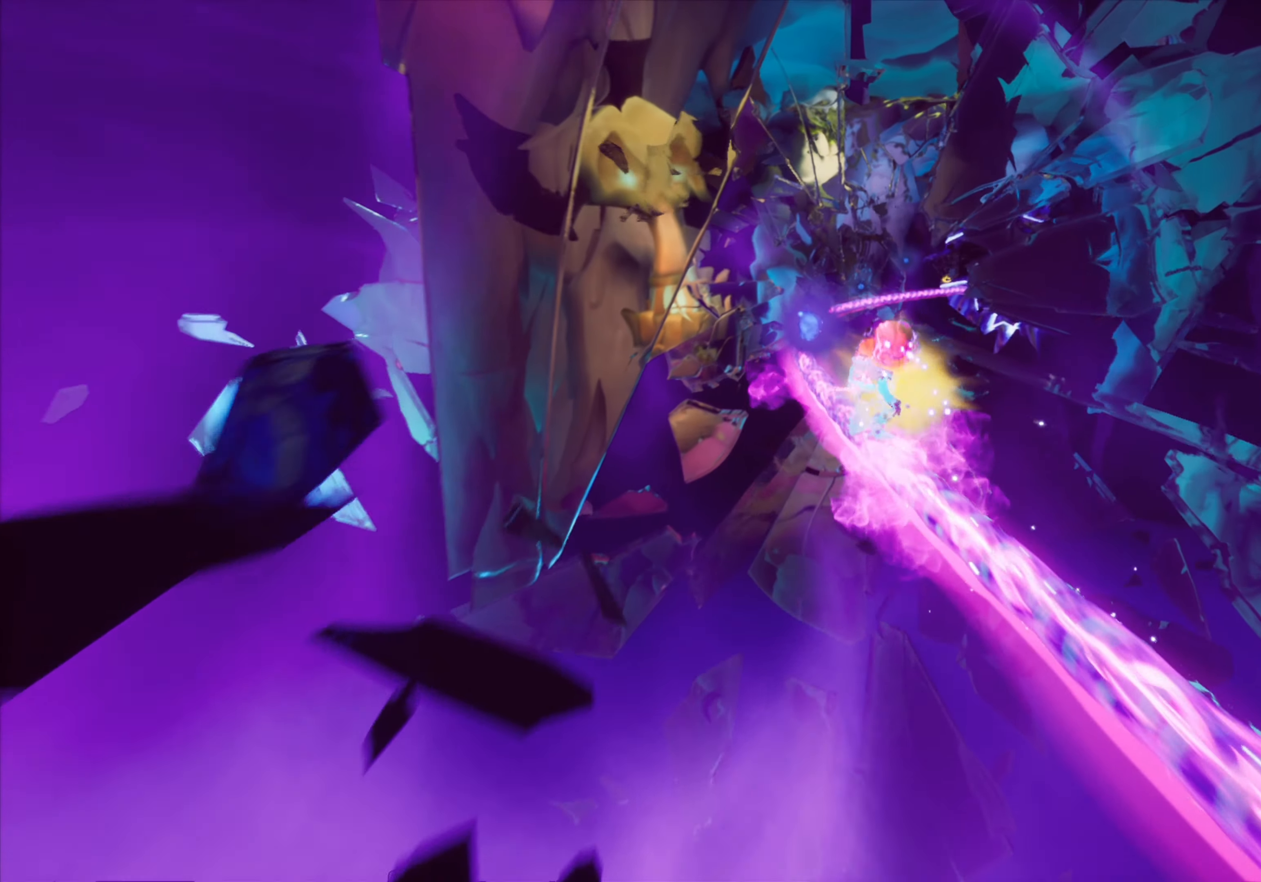
{"buttons": [], "events": [[83, "R2", "down"], [250, "R2", "up"]]}
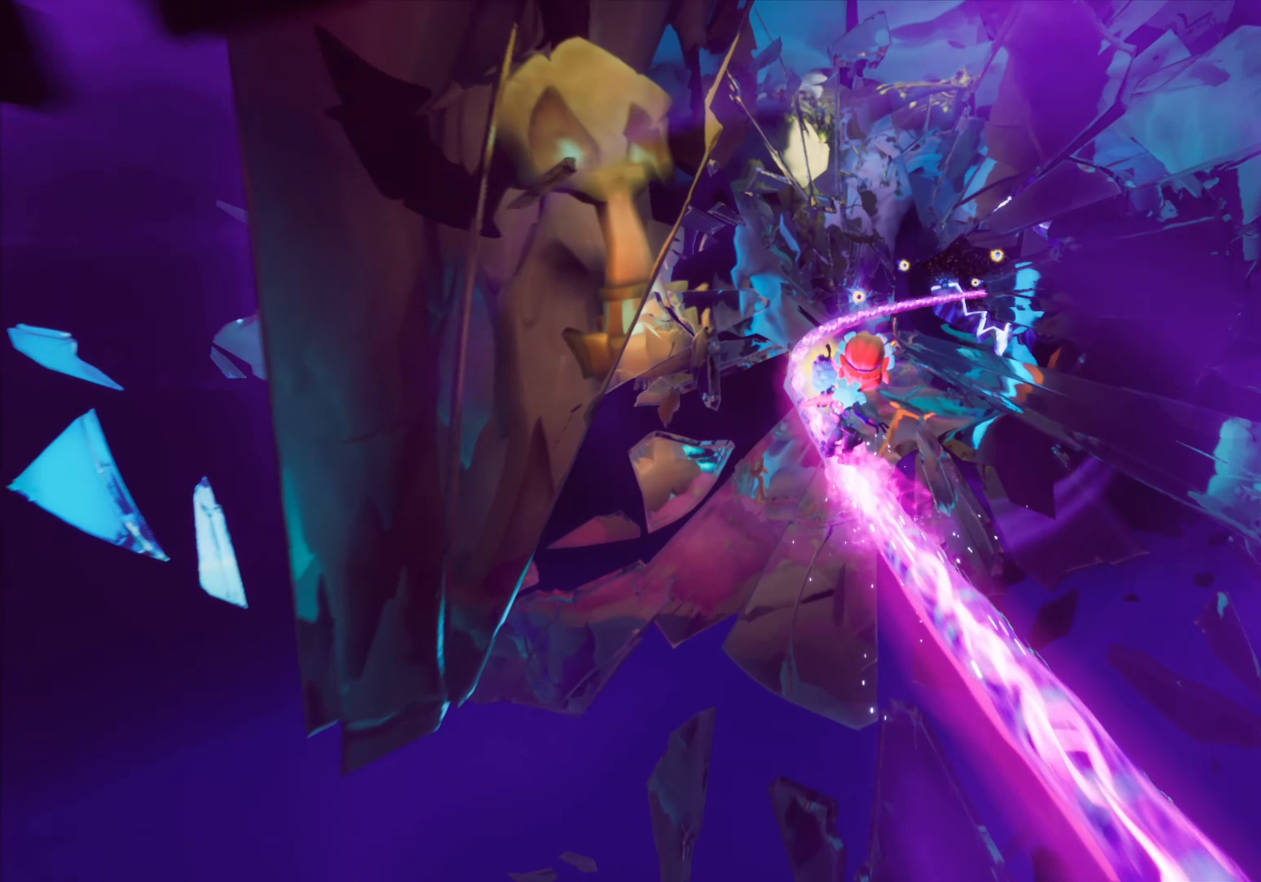
{"buttons": [], "events": []}
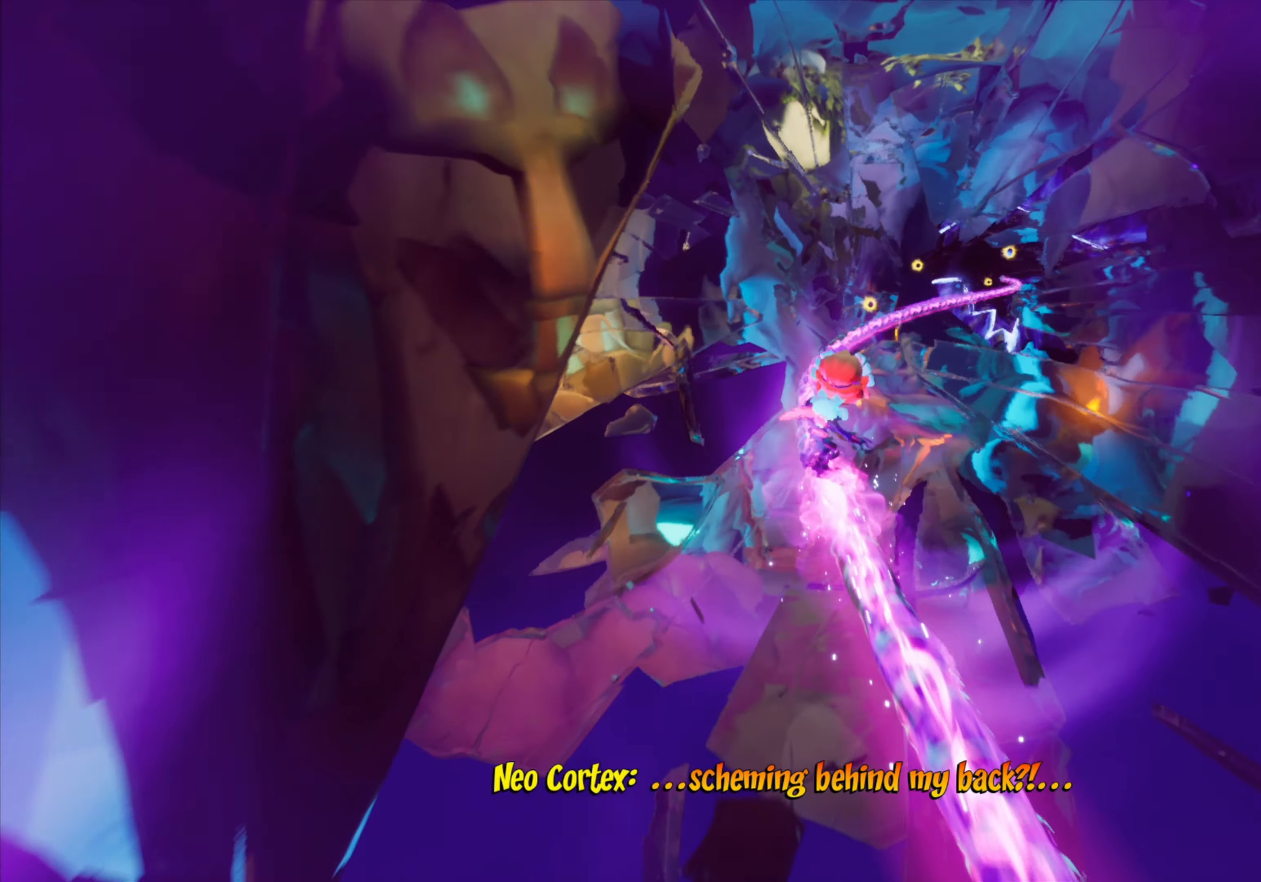
{"buttons": [], "events": []}
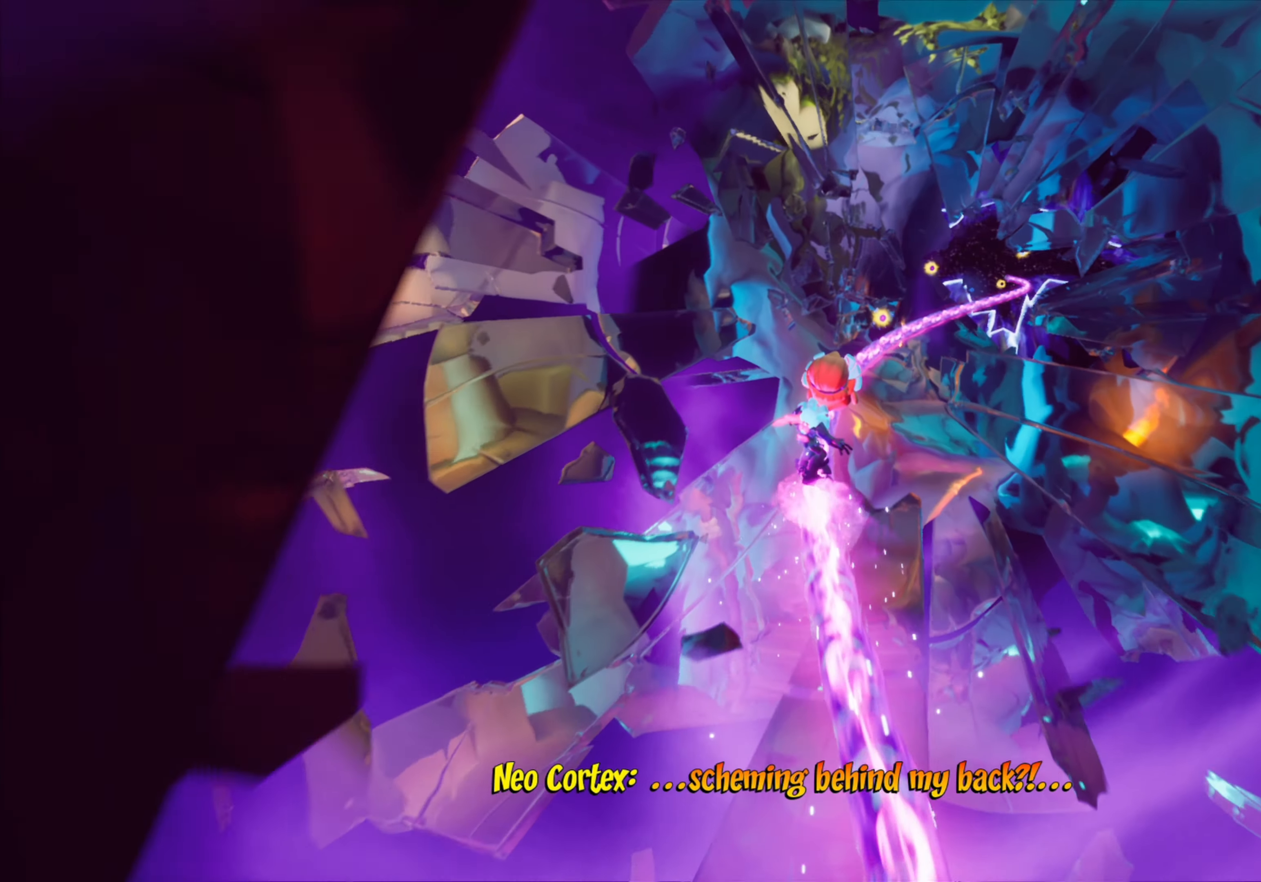
{"buttons": [], "events": []}
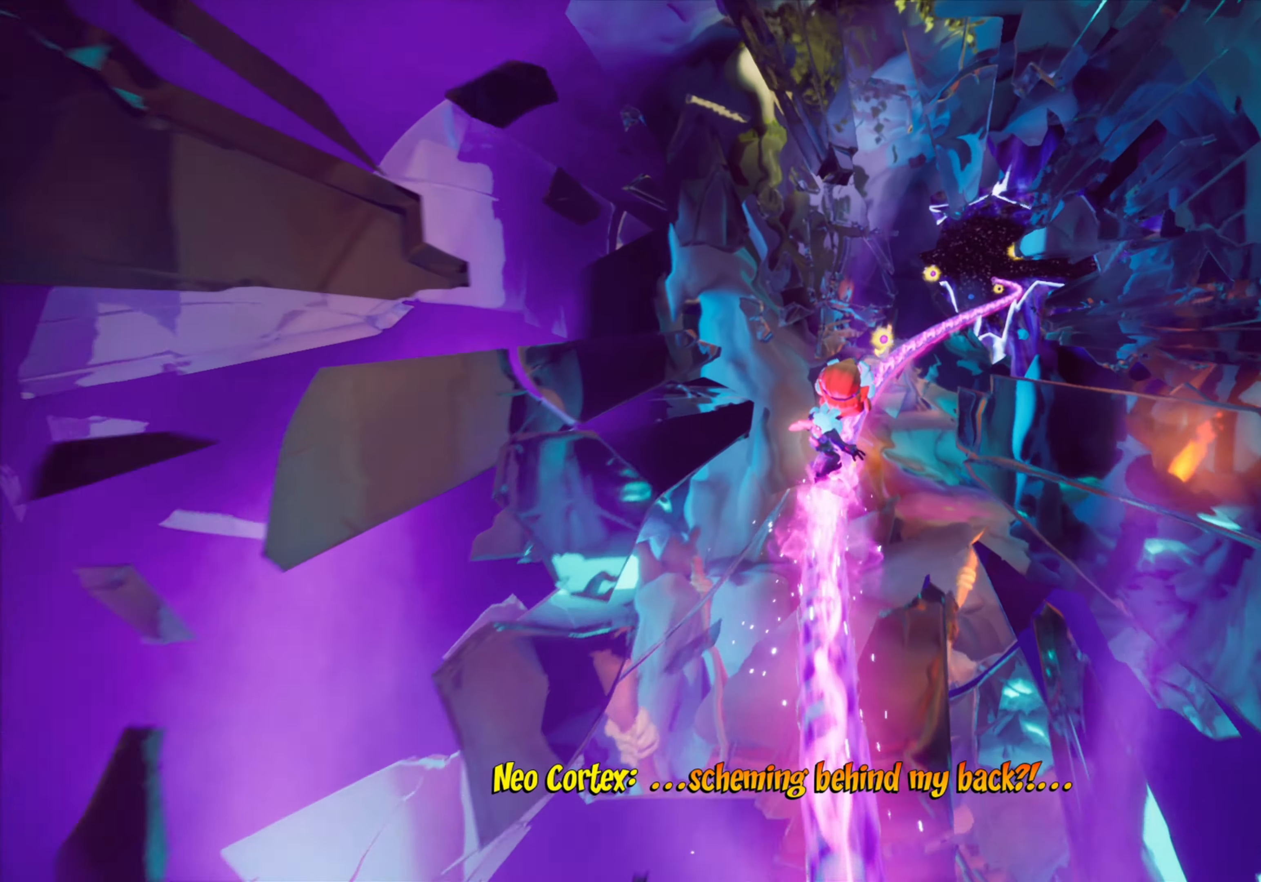
{"buttons": [], "events": []}
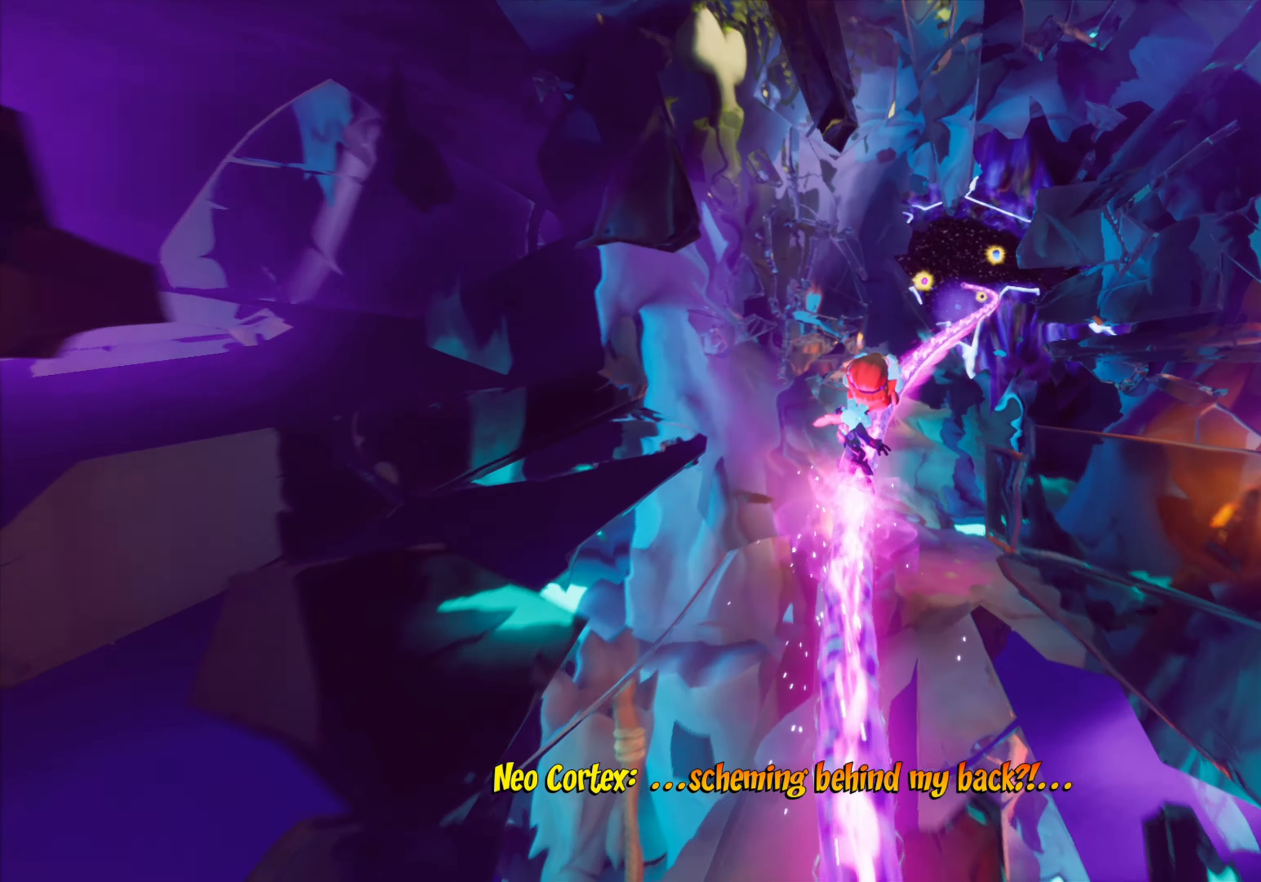
{"buttons": [], "events": []}
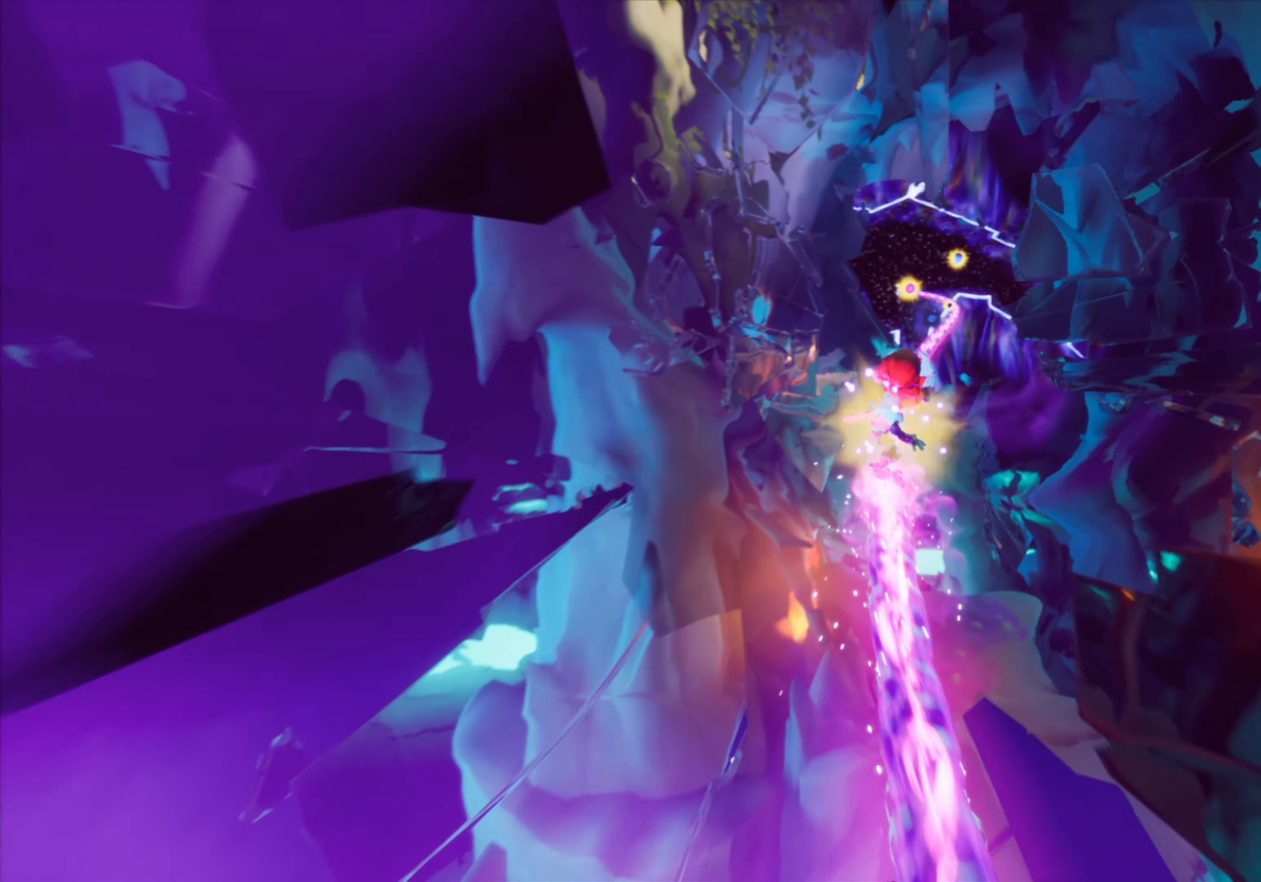
{"buttons": ["CROSS"], "events": [[383, "CROSS", "down"]]}
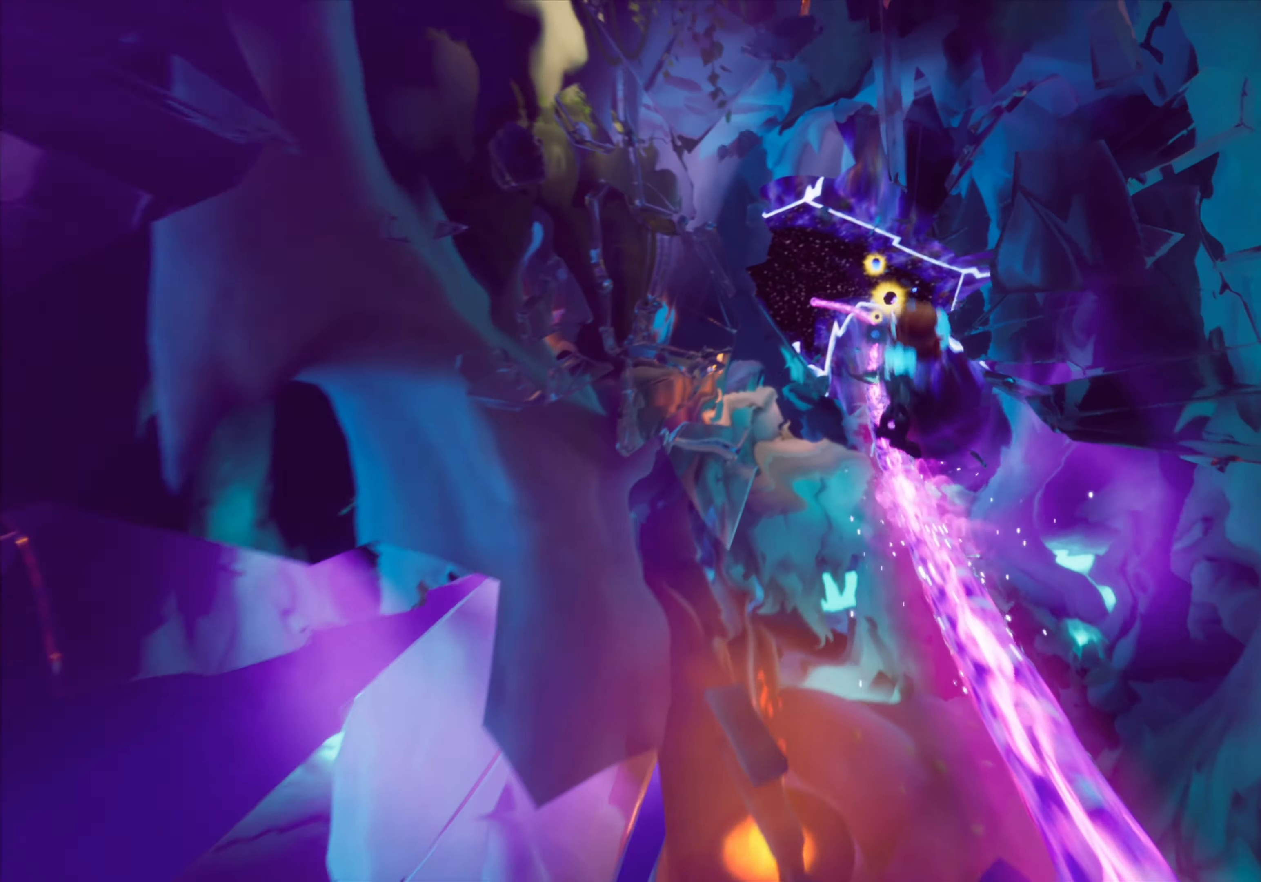
{"buttons": [], "events": [[16, "CROSS", "up"]]}
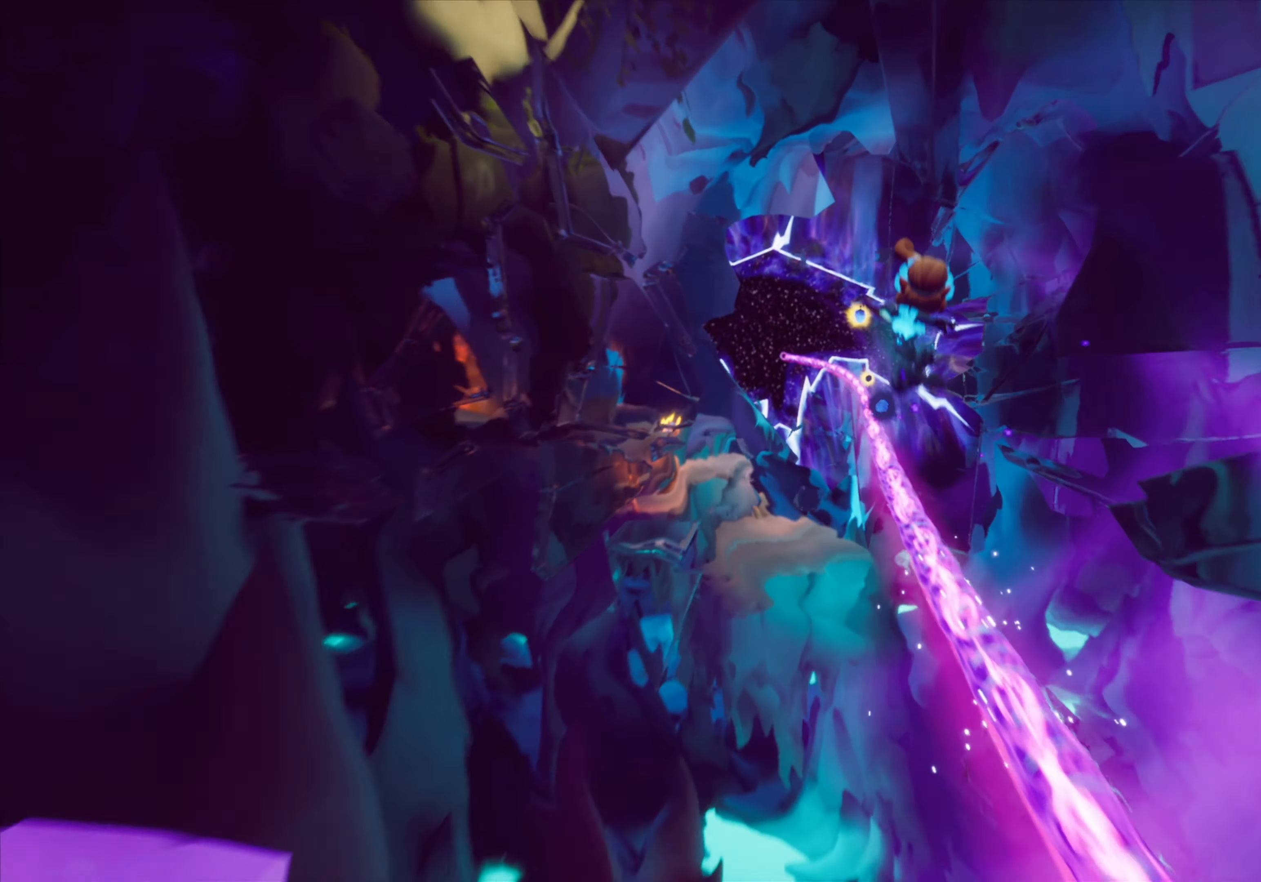
{"buttons": [], "events": [[134, "R2", "down"], [317, "R2", "up"]]}
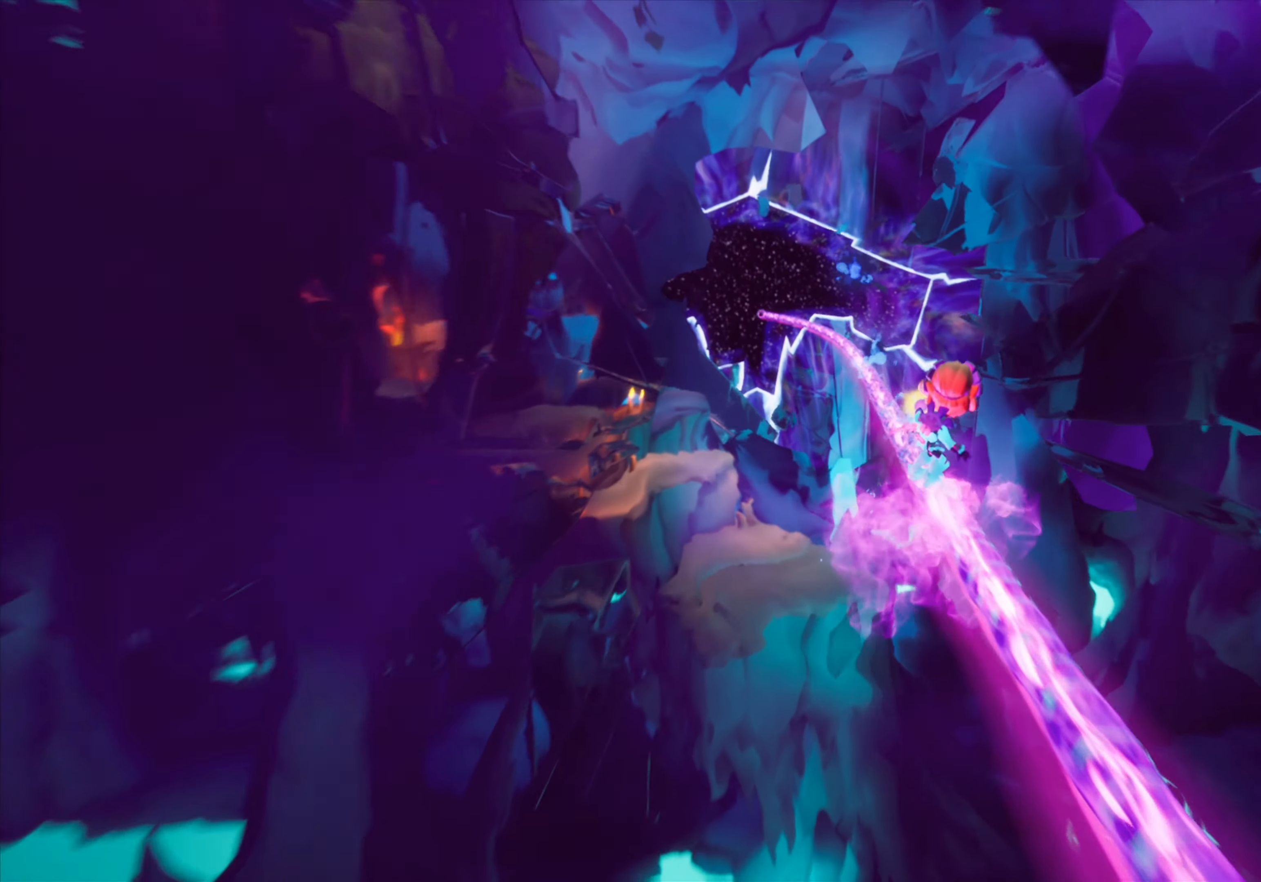
{"buttons": [], "events": [[333, "R2", "down"], [500, "R2", "up"]]}
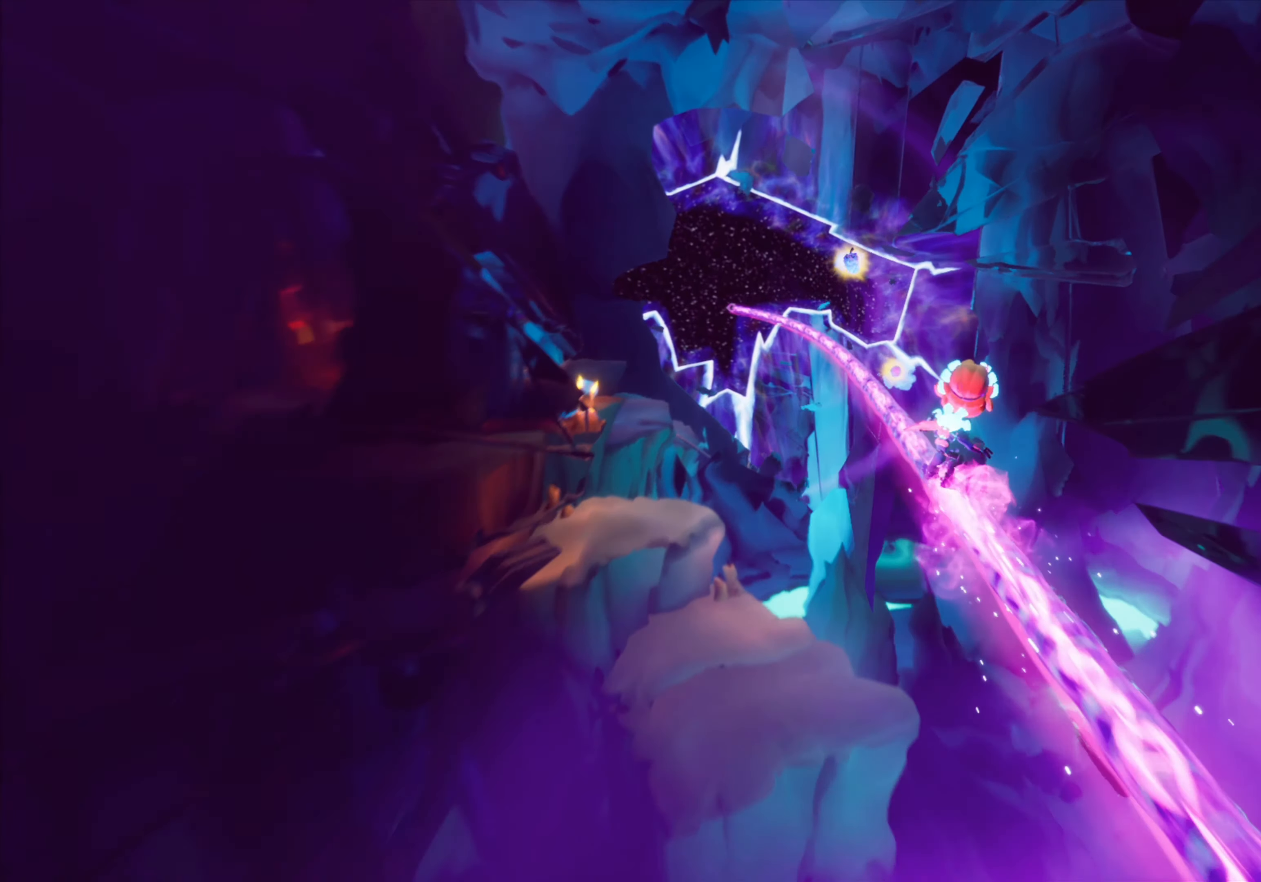
{"buttons": [], "events": []}
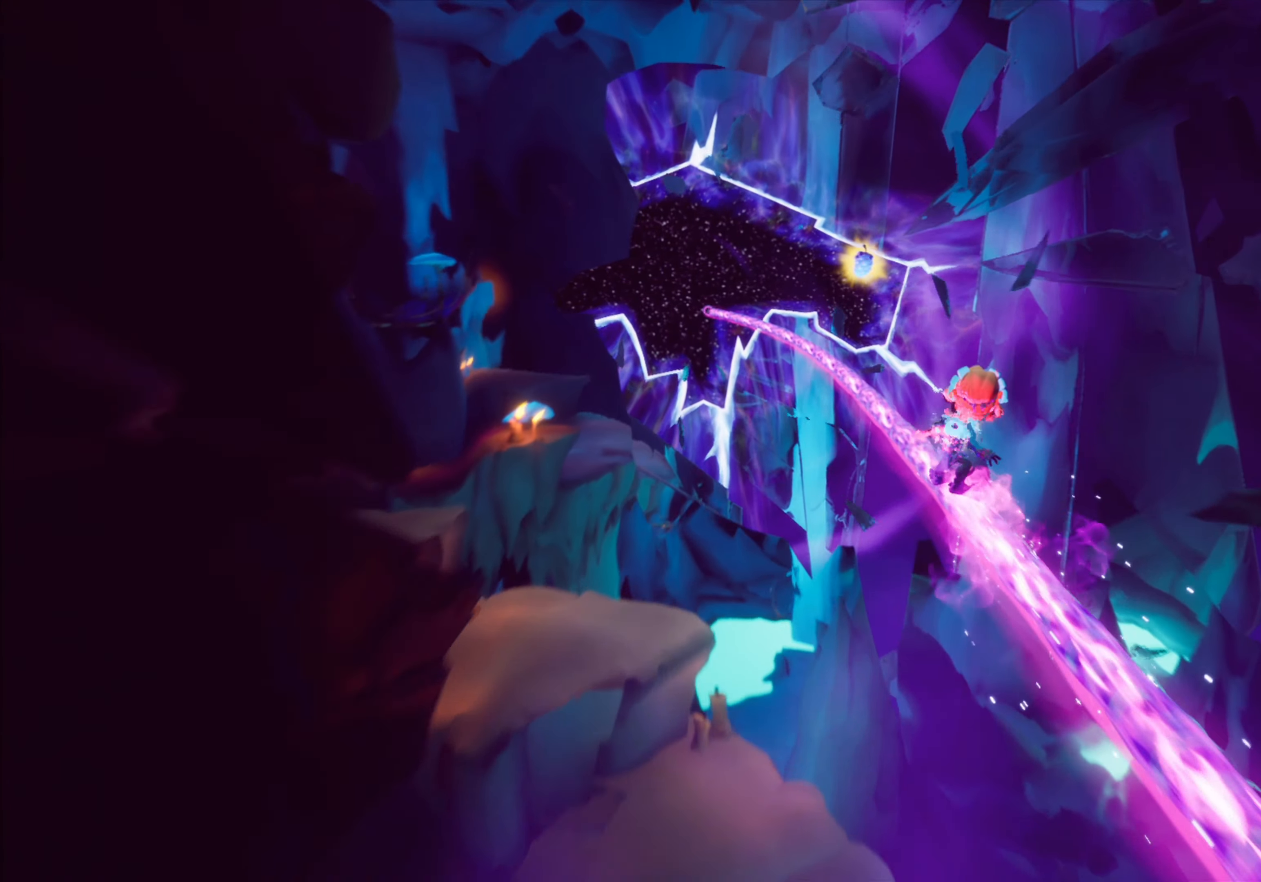
{"buttons": [], "events": [[233, "CROSS", "down"], [383, "CROSS", "up"]]}
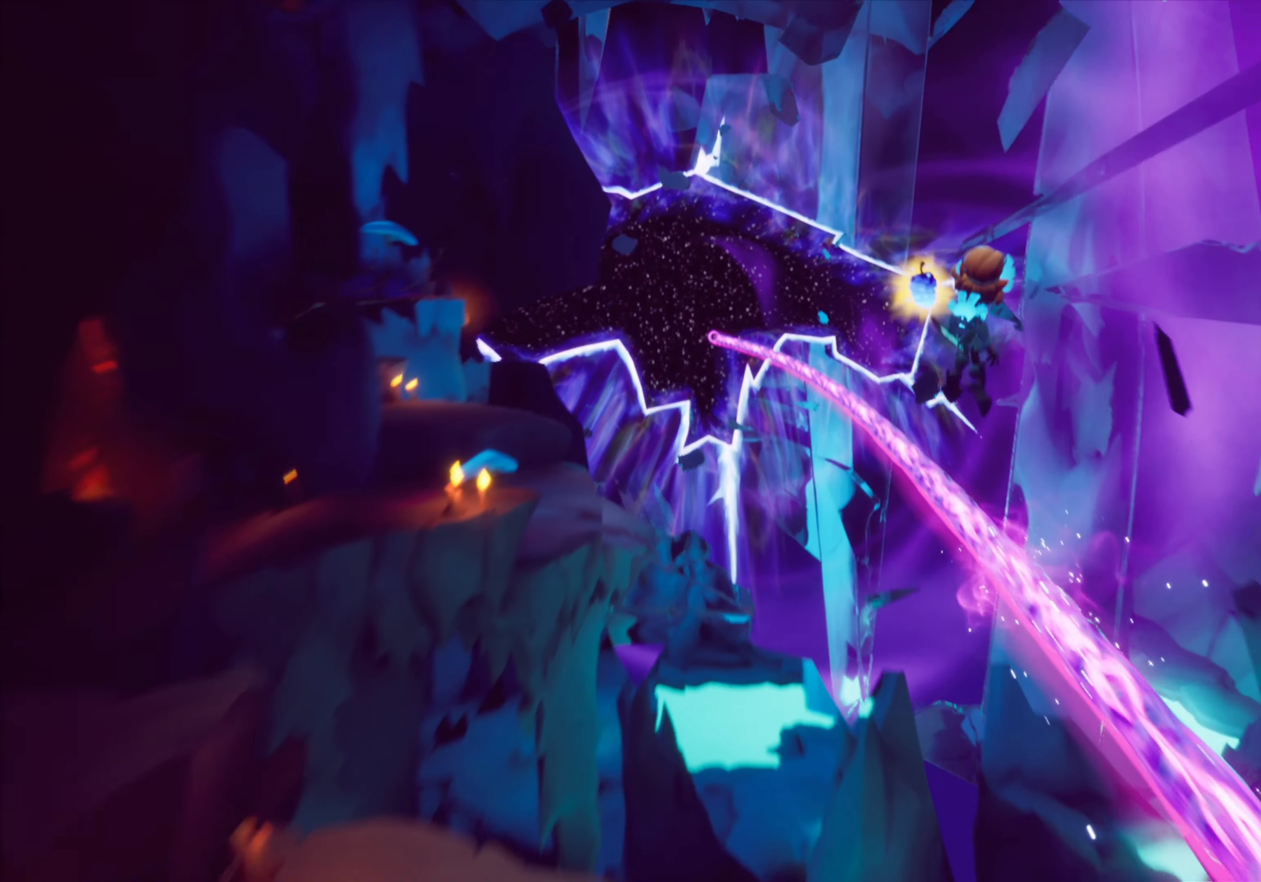
{"buttons": [], "events": []}